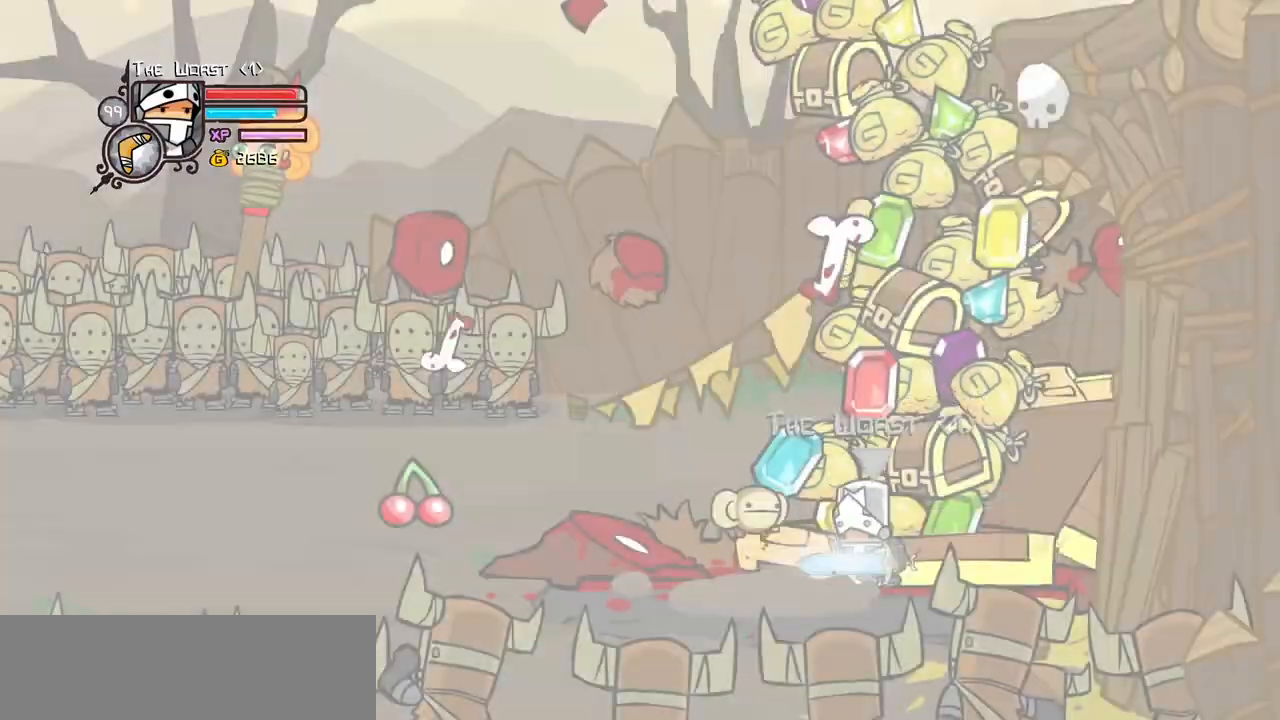
Gameplay with keyboard; each line is a JSON object with the keys held at the frame after it. "events" lists presses ("down") and releases ("up") of "block", "down", "heavy", "item", "iteml", "itemr", "jump", "left", "light", "magic", "right" and "up" between this image and that frame as [ms after this image, input, new state], when the widget could be followed in between. No other keys are recorded. Mouse input is not recorded. Key names are as the overlay labels them; some are game actions (e.g. jump) rather than physical keys.
{"keys": ["left"], "events": [[33, "right", "up"]]}
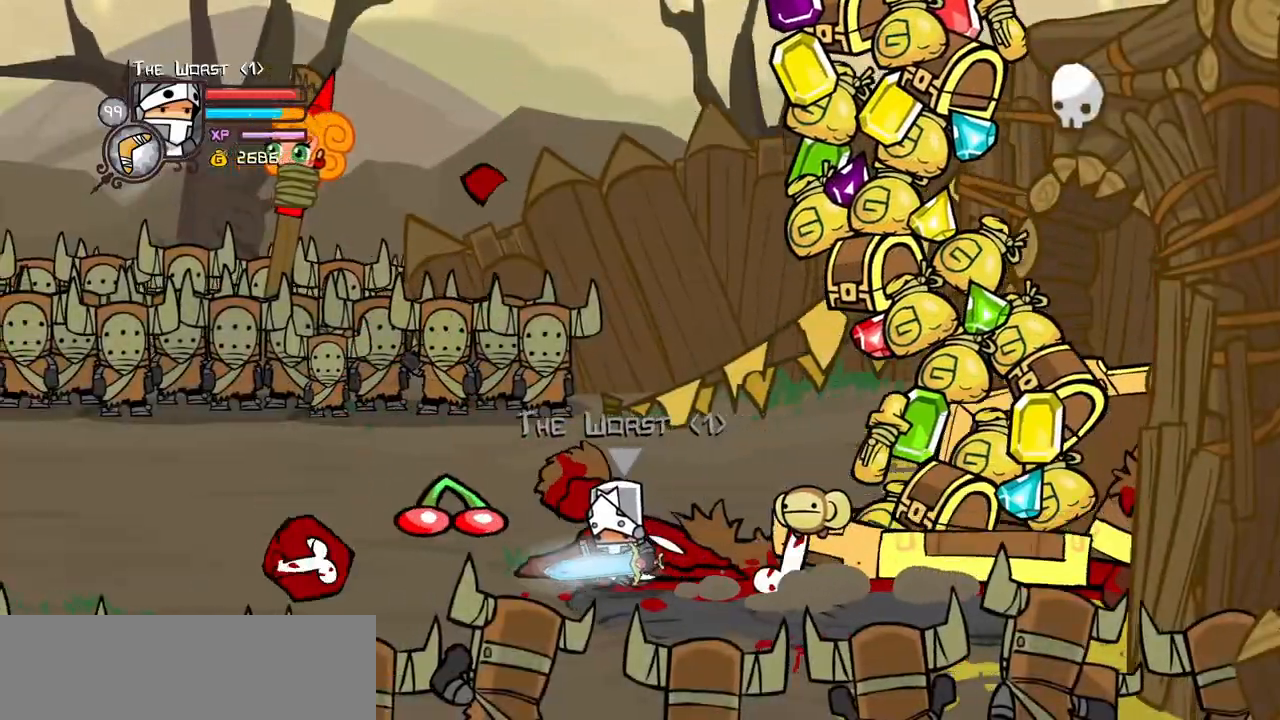
{"keys": ["right"], "events": [[183, "up", "down"], [283, "right", "down"], [333, "left", "up"], [383, "up", "up"]]}
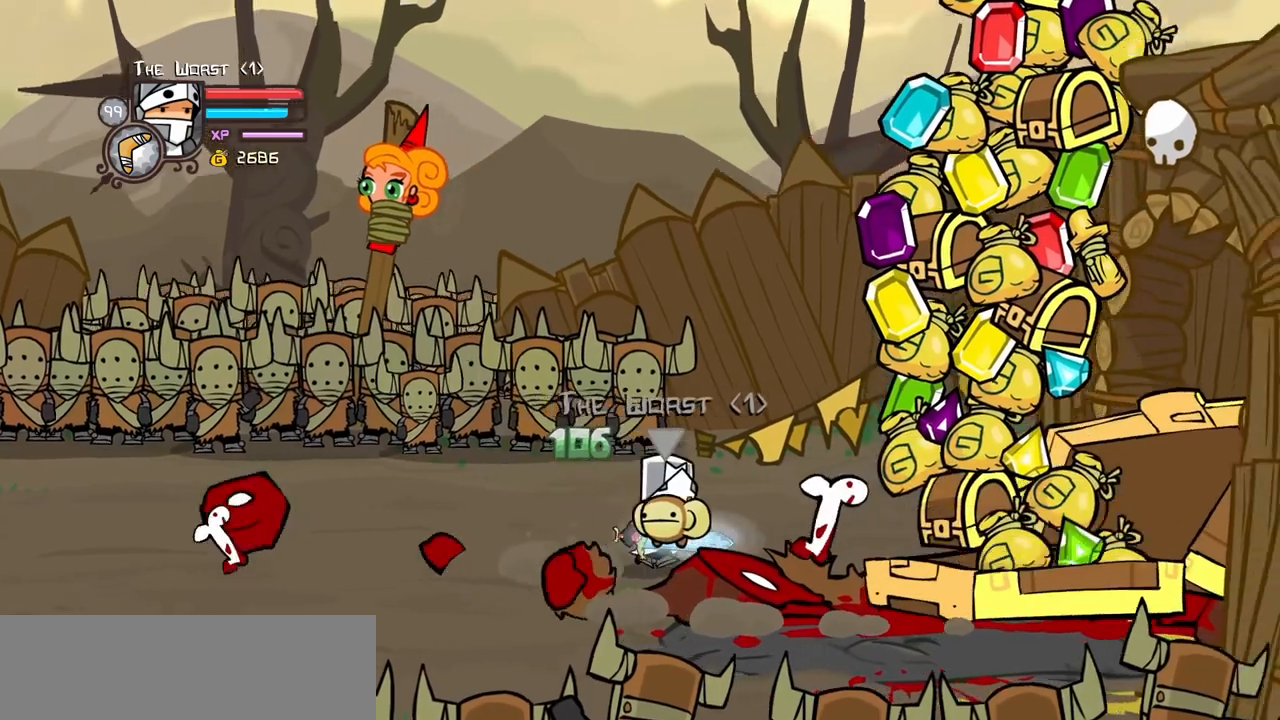
{"keys": ["right"], "events": []}
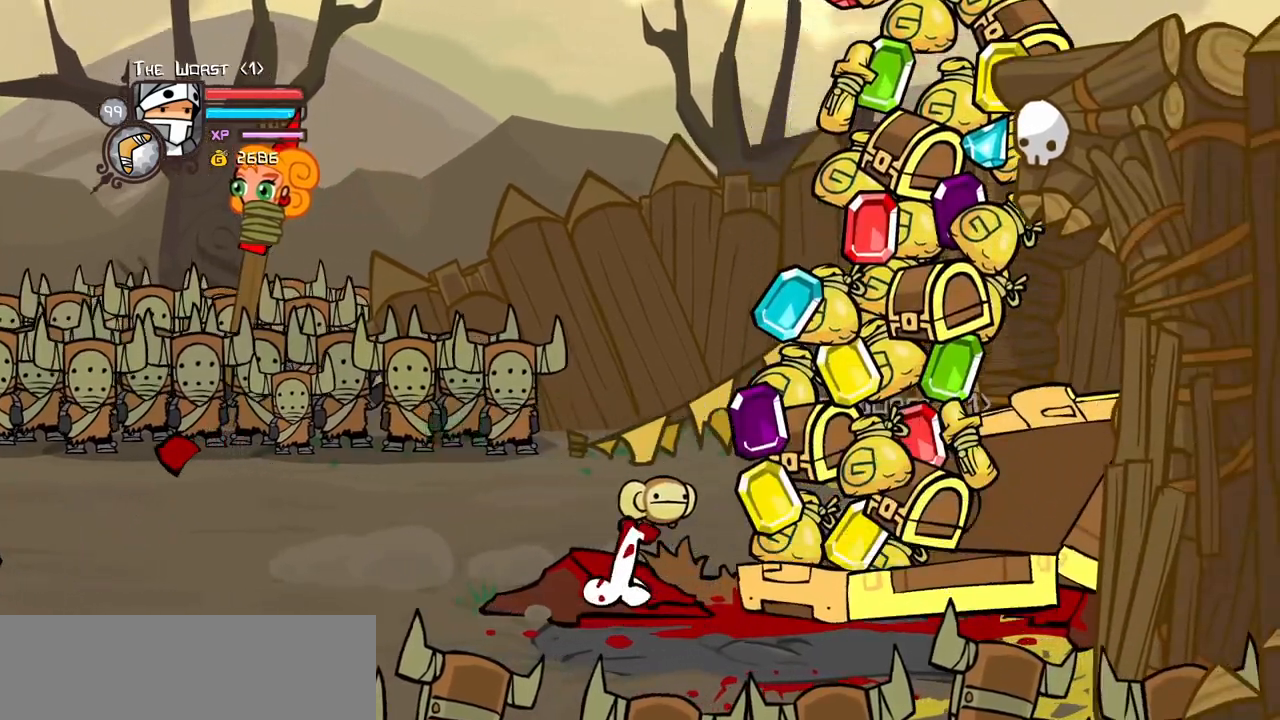
{"keys": ["left"], "events": [[133, "down", "down"], [167, "left", "down"], [317, "right", "up"], [450, "down", "up"]]}
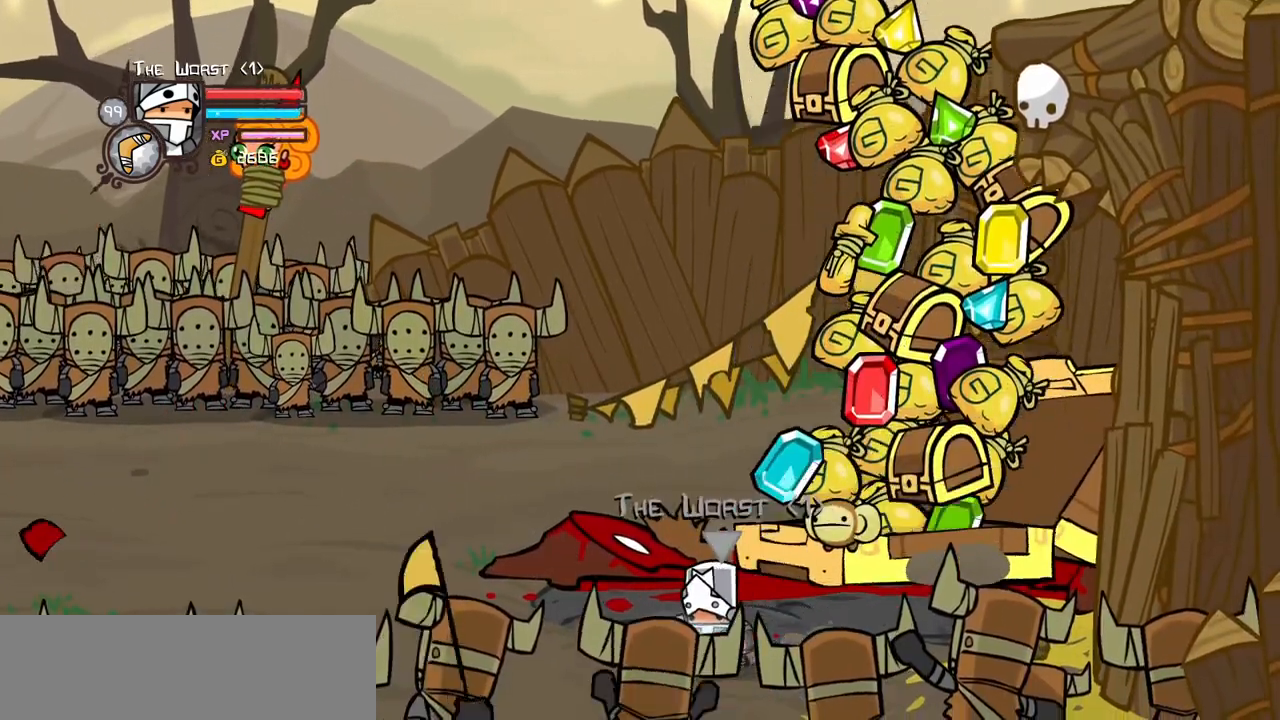
{"keys": ["item"], "events": [[200, "item", "down"], [233, "left", "up"]]}
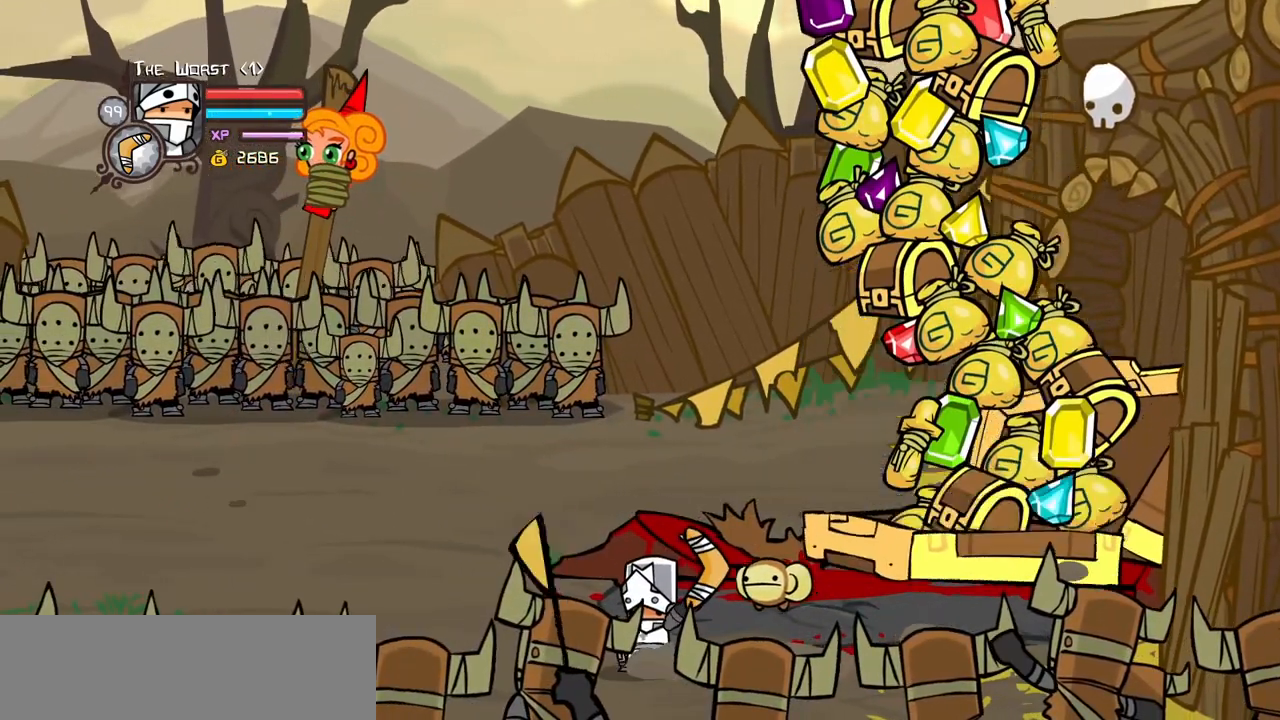
{"keys": ["item"], "events": []}
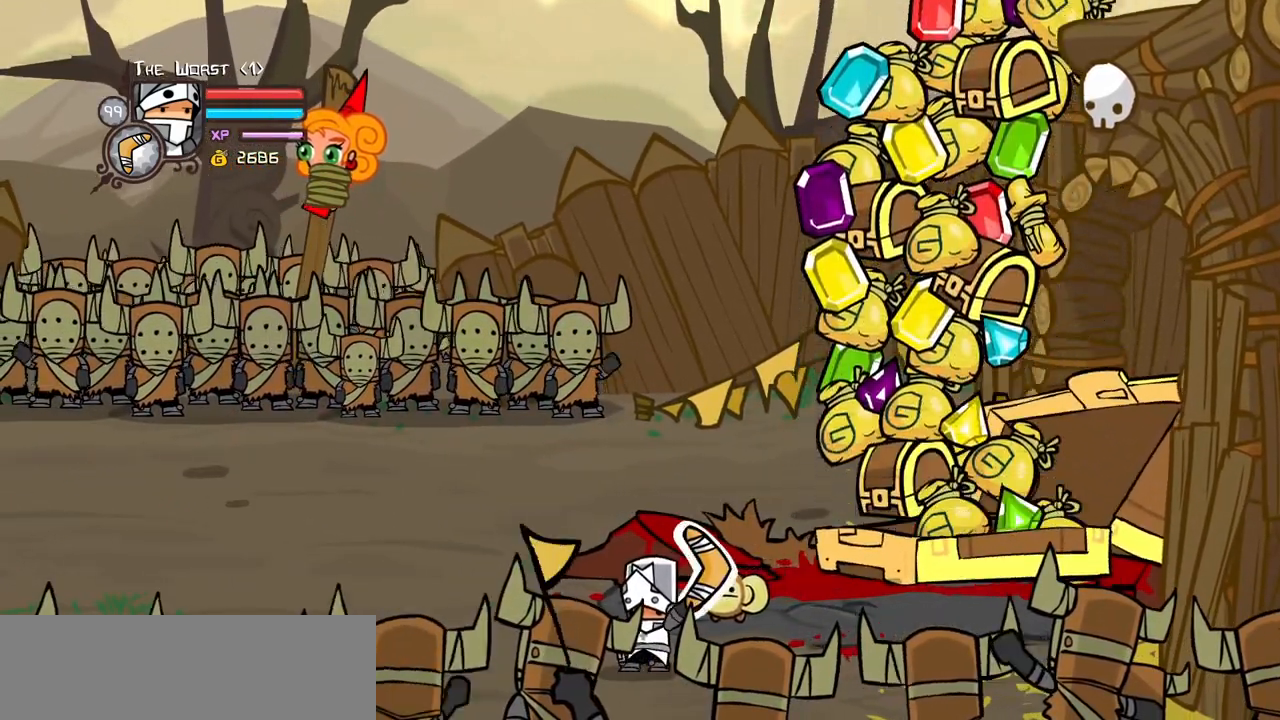
{"keys": ["item"], "events": []}
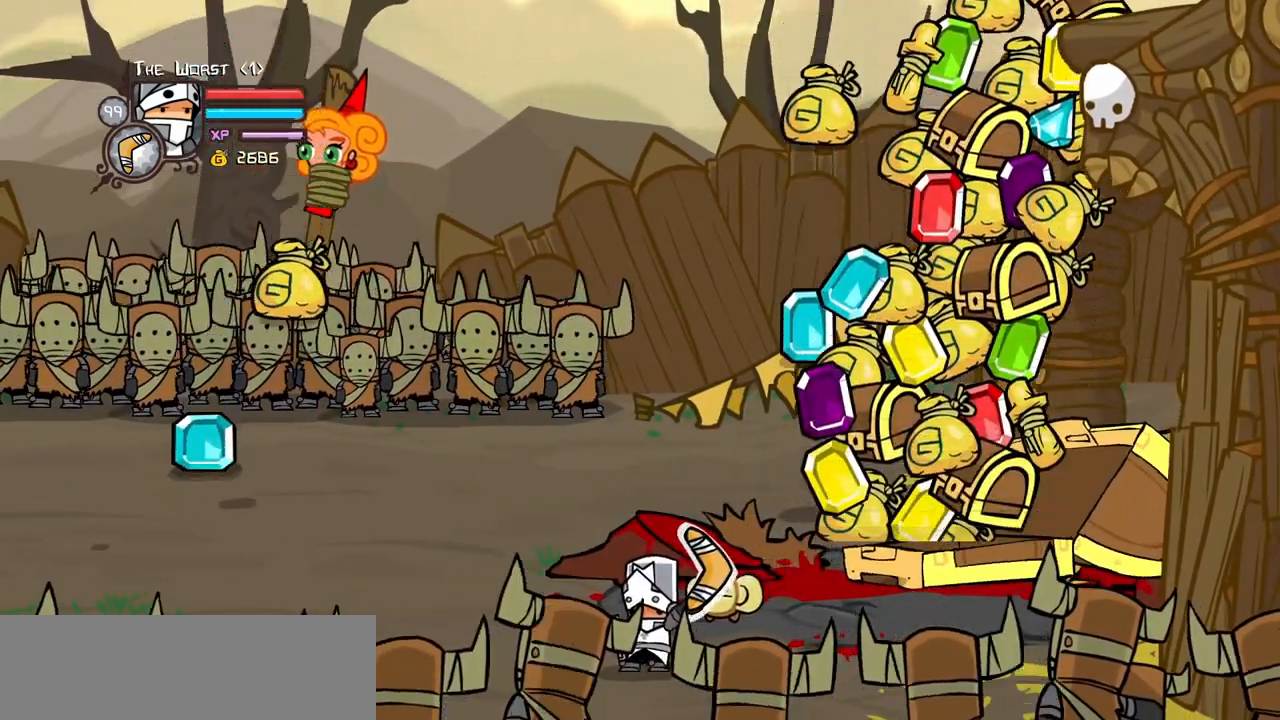
{"keys": ["item"], "events": []}
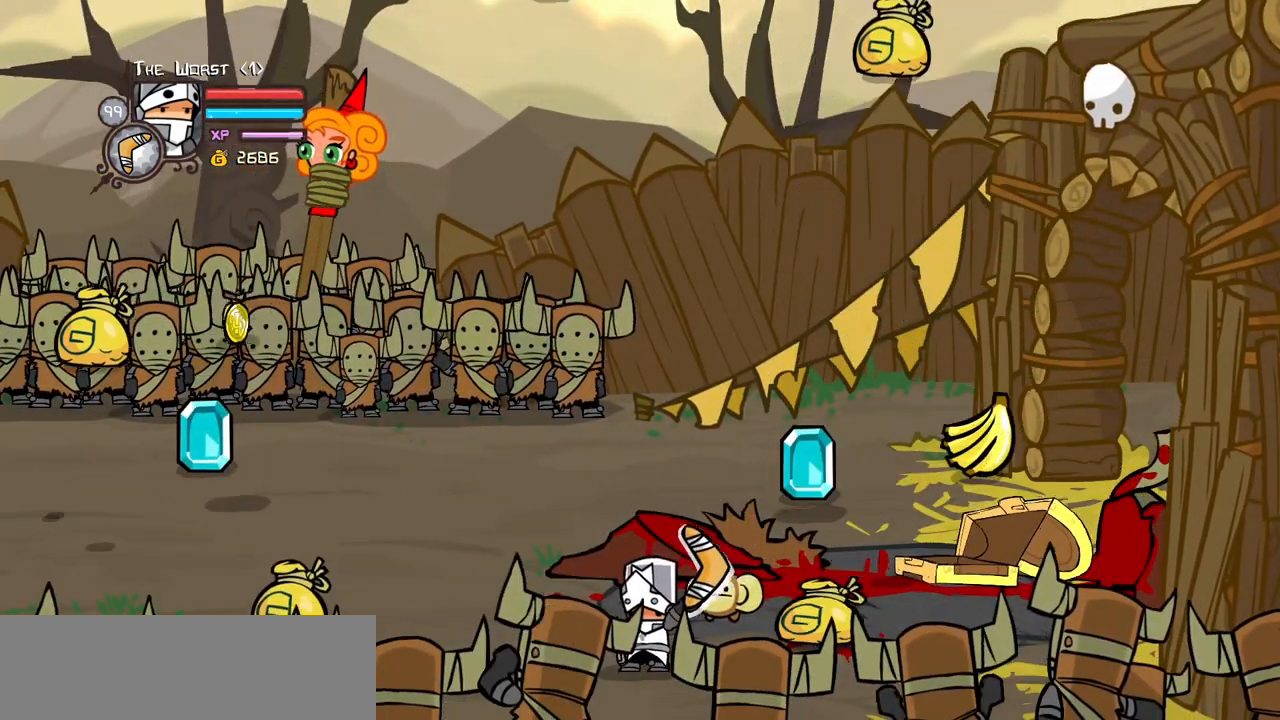
{"keys": ["item", "right"], "events": [[400, "right", "down"]]}
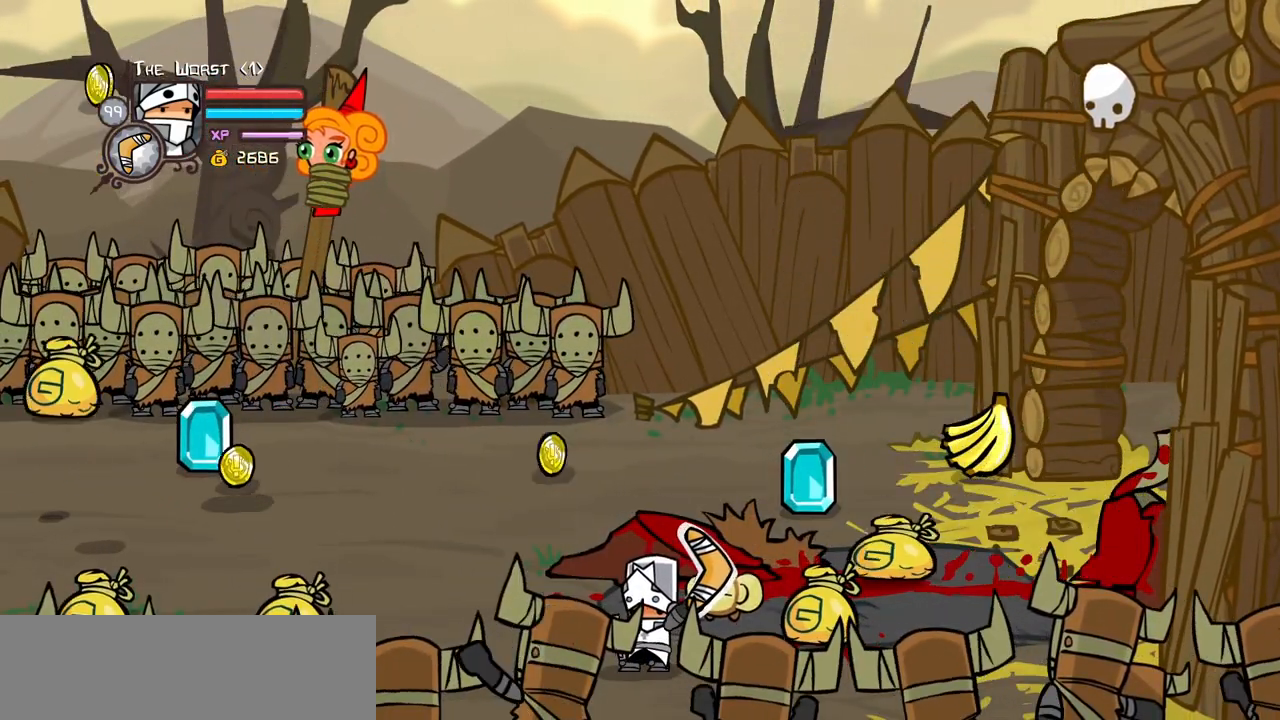
{"keys": ["item", "right"], "events": []}
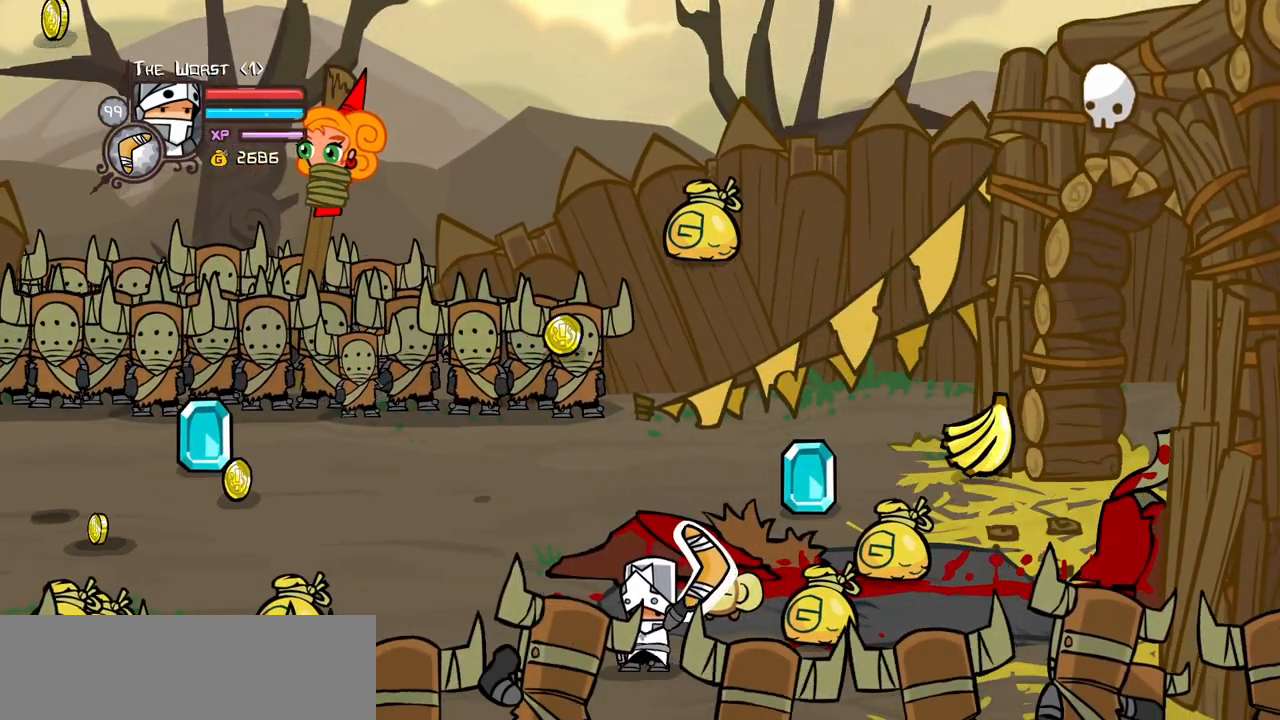
{"keys": ["item", "right"], "events": []}
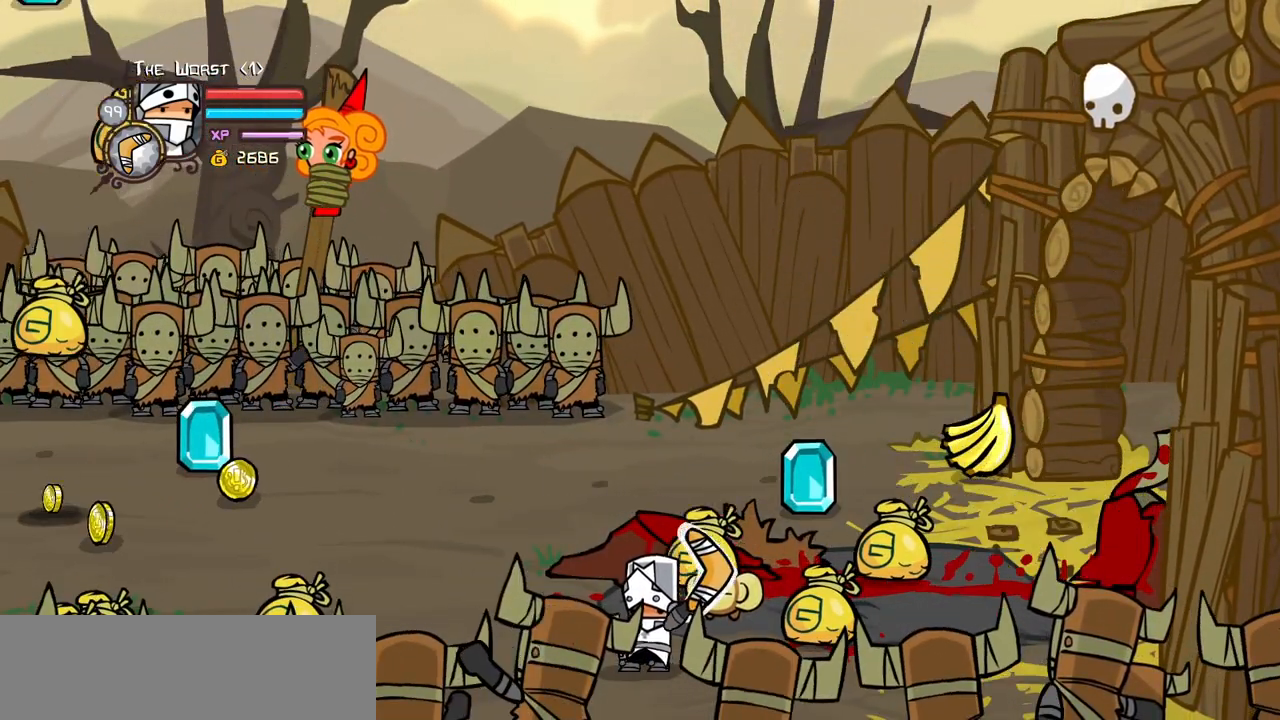
{"keys": ["right"], "events": [[483, "item", "up"]]}
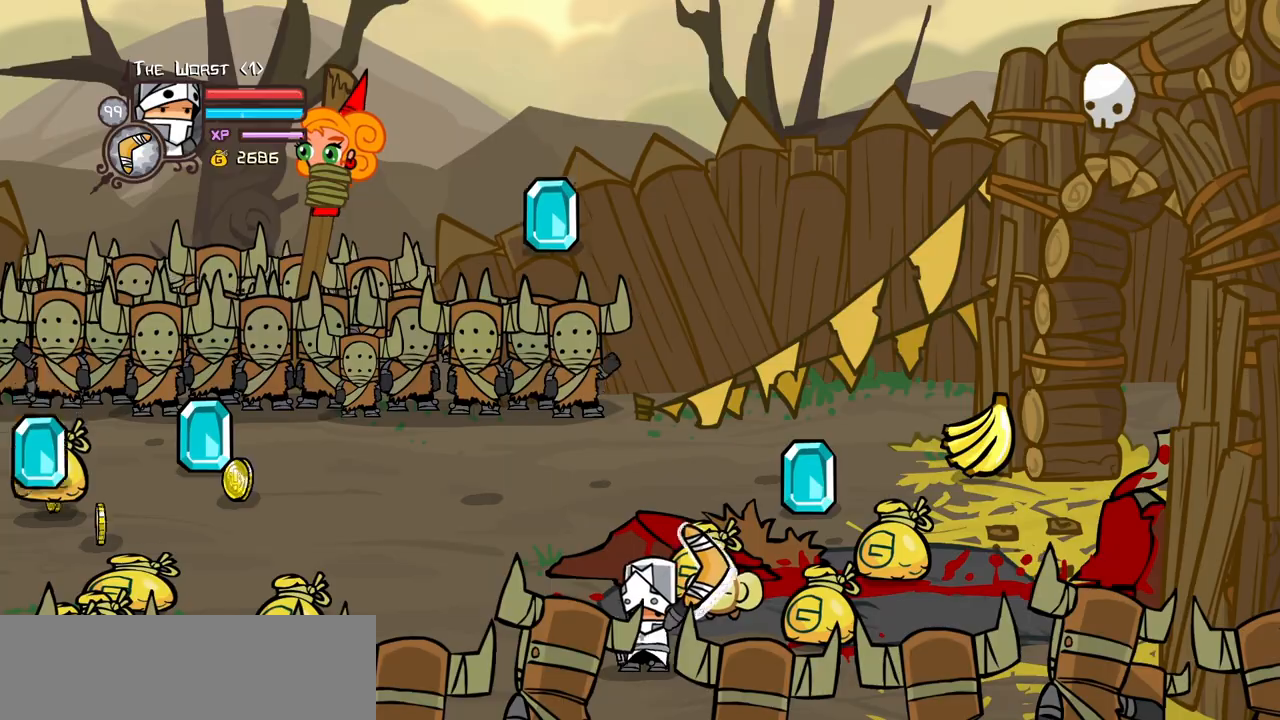
{"keys": ["right", "up"], "events": [[483, "up", "down"]]}
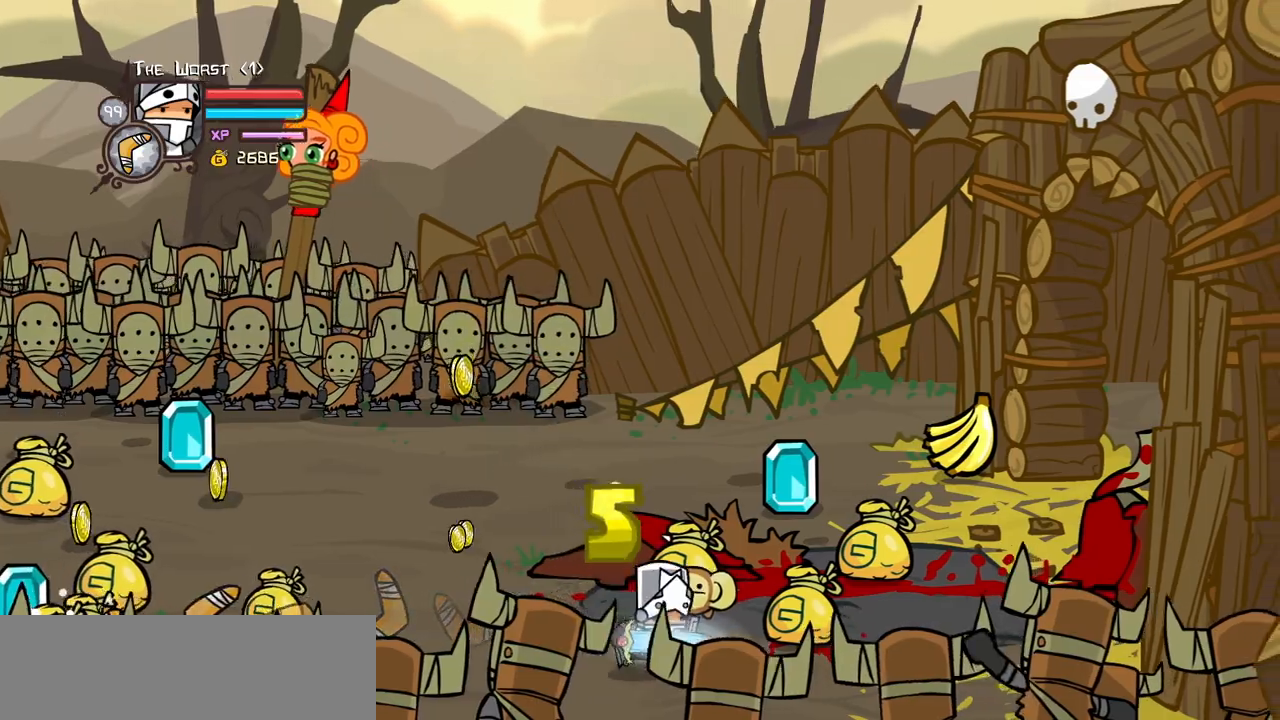
{"keys": ["right", "up"], "events": [[383, "right", "up"], [467, "right", "down"]]}
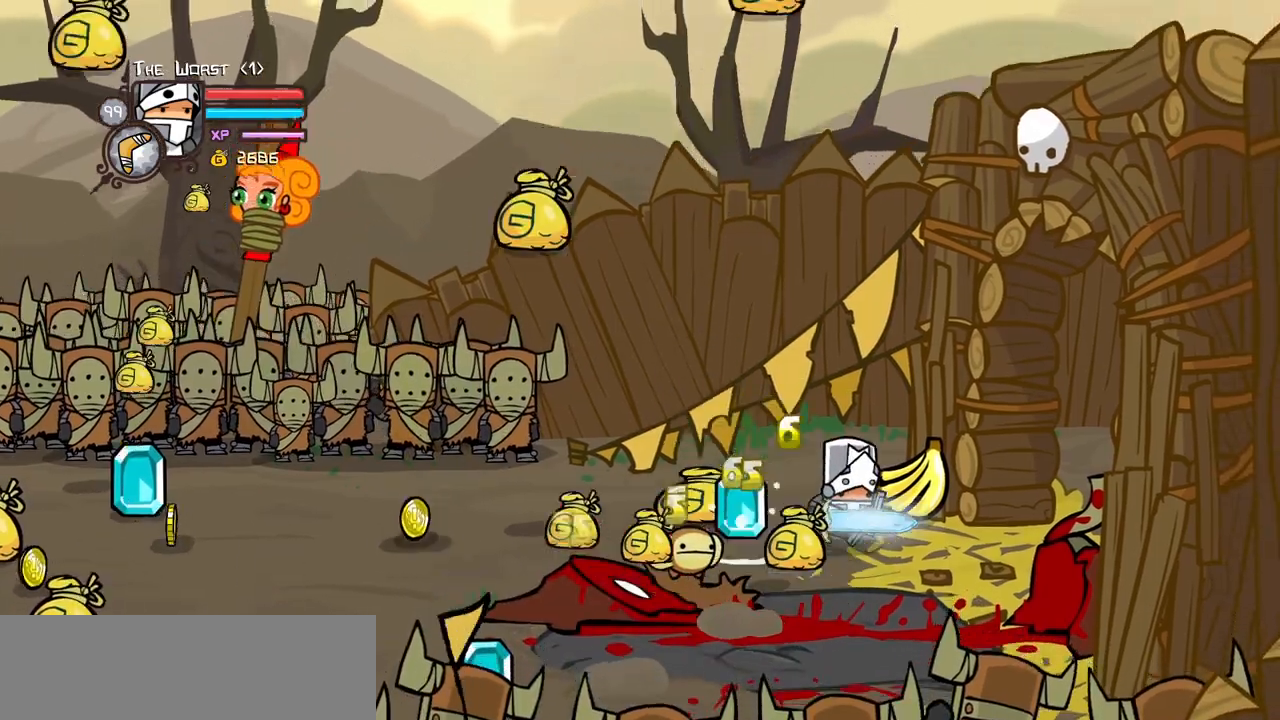
{"keys": ["left", "up"]}
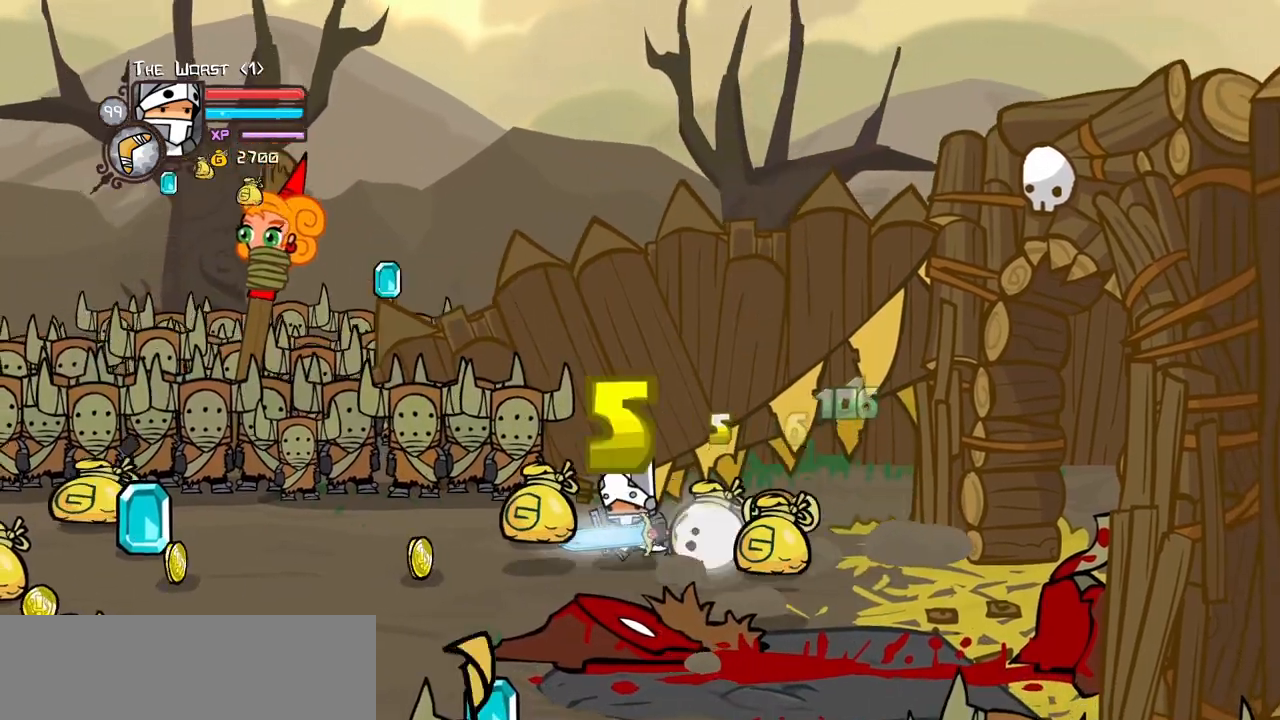
{"keys": ["right"]}
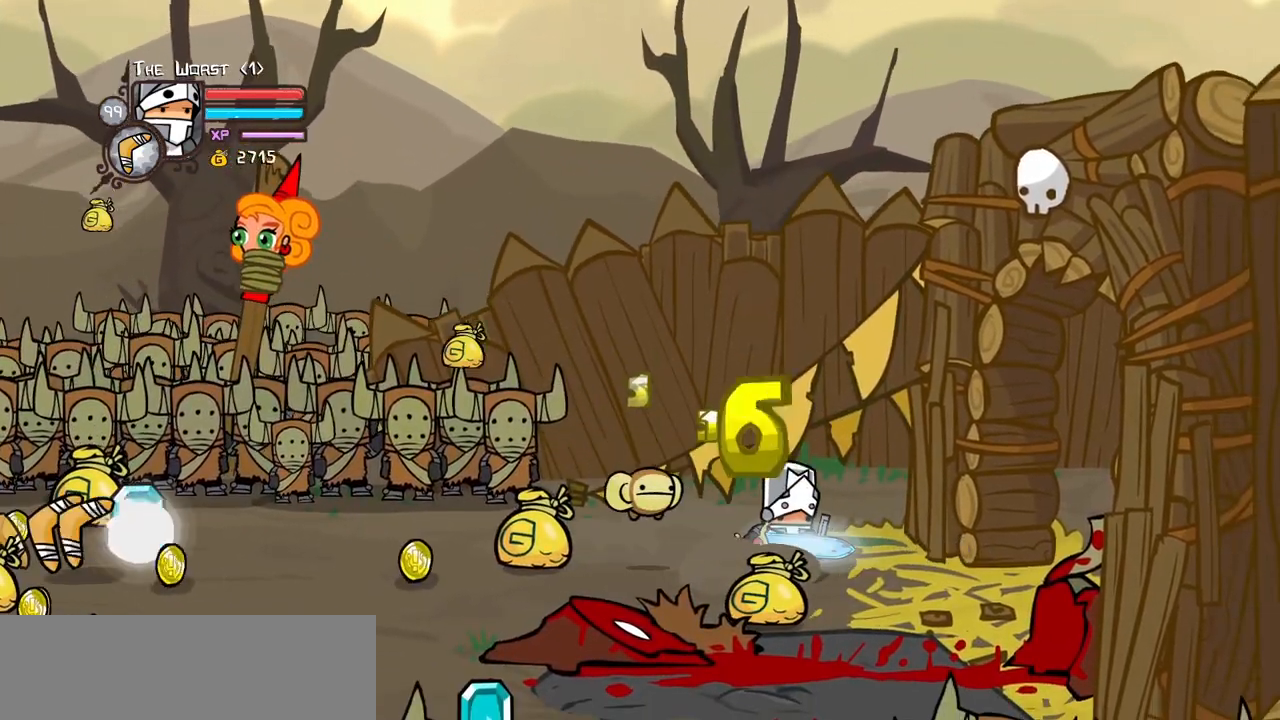
{"keys": ["down", "left"], "events": [[33, "down", "down"], [100, "left", "down"], [150, "down", "up"], [183, "right", "up"], [233, "up", "down"], [433, "down", "down"], [433, "up", "up"]]}
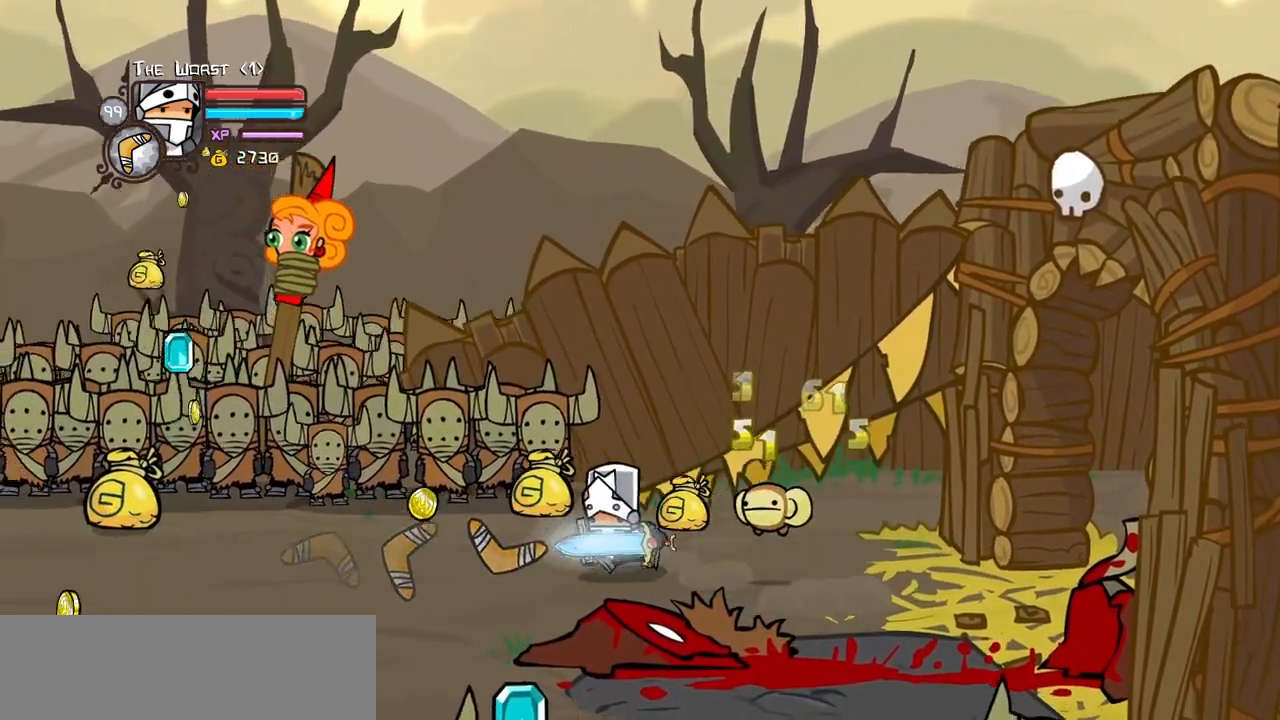
{"keys": ["down", "left"]}
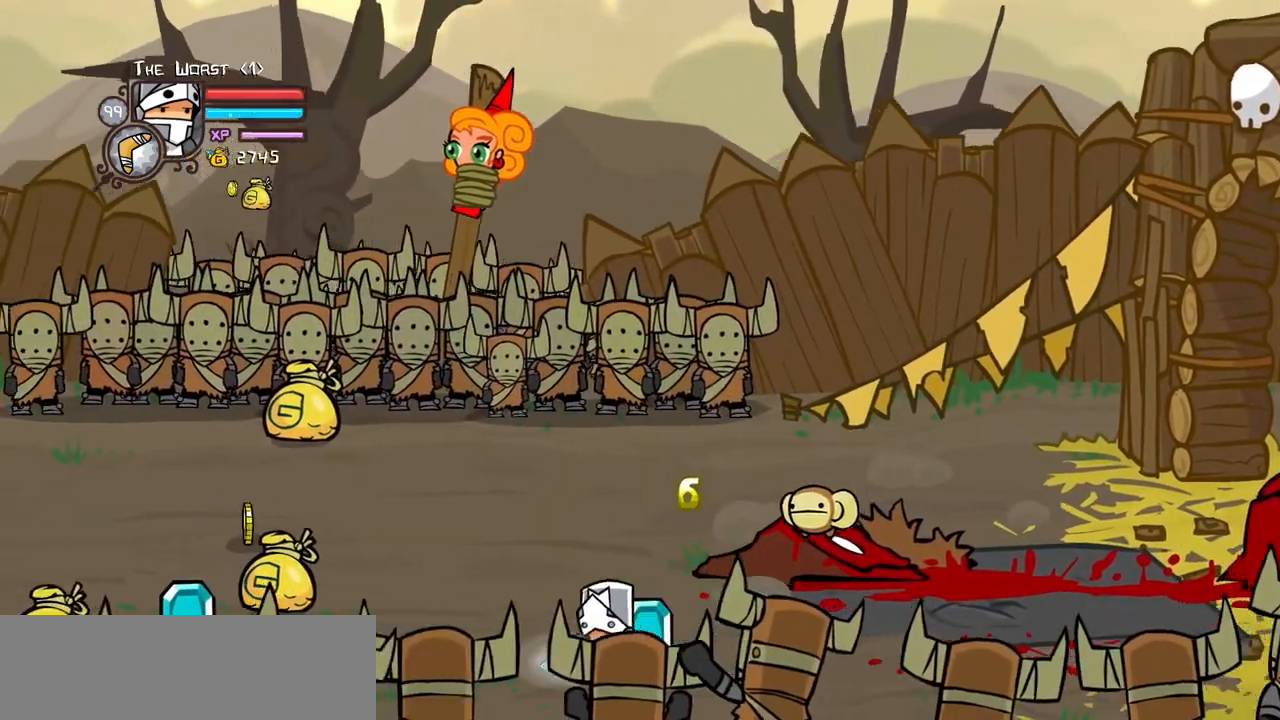
{"keys": ["left", "up"], "events": [[133, "down", "up"], [267, "up", "down"]]}
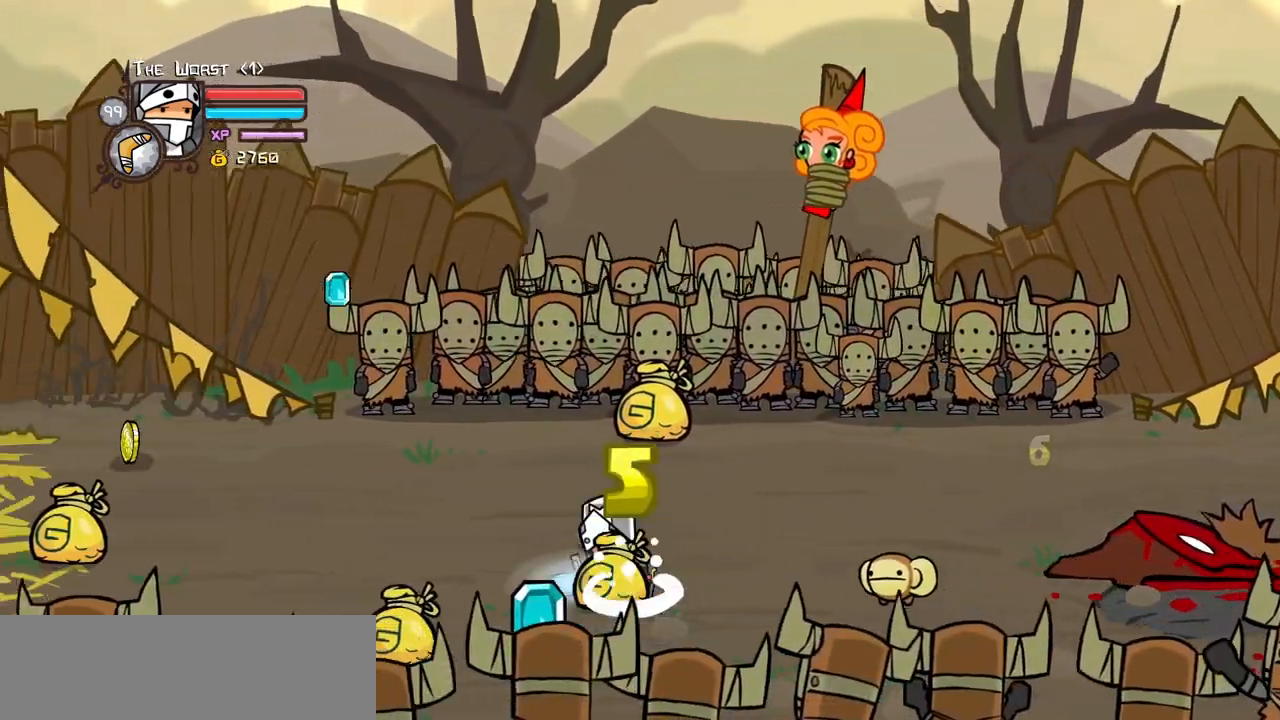
{"keys": ["left"], "events": [[100, "up", "up"], [150, "down", "down"], [333, "down", "up"]]}
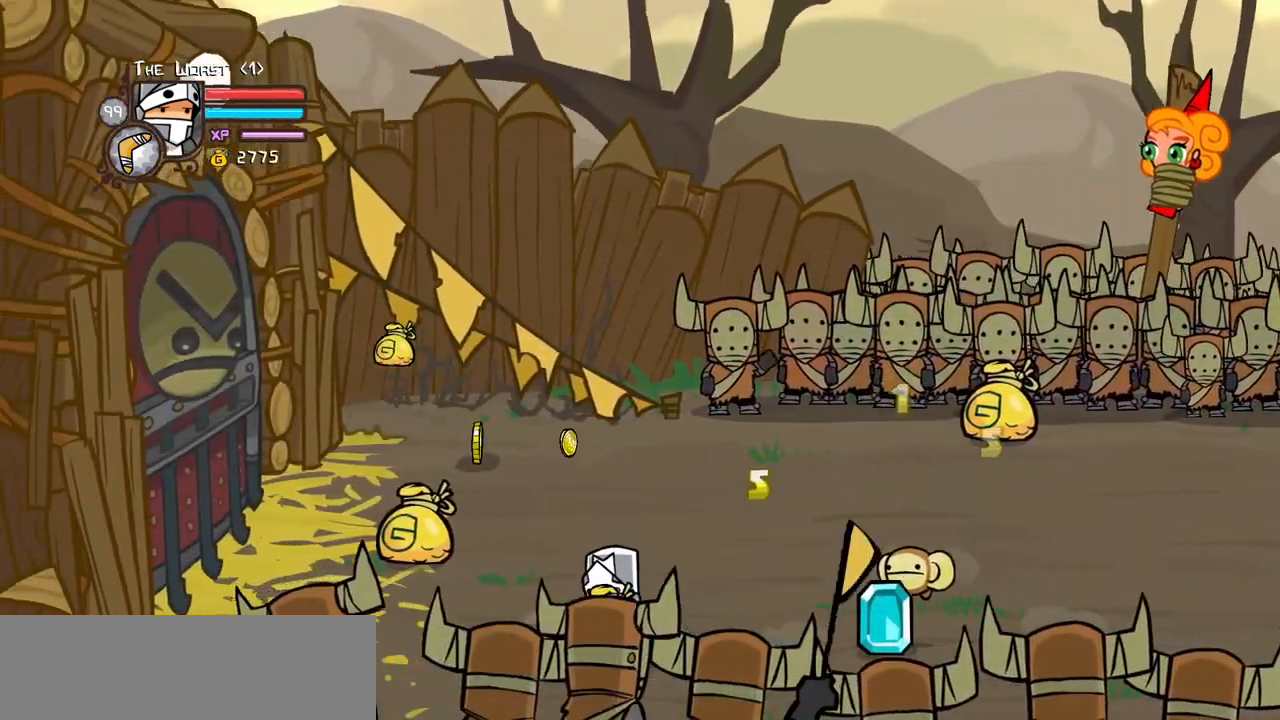
{"keys": ["down", "right"], "events": [[17, "up", "down"], [300, "left", "up"], [350, "right", "down"], [483, "down", "down"], [483, "up", "up"]]}
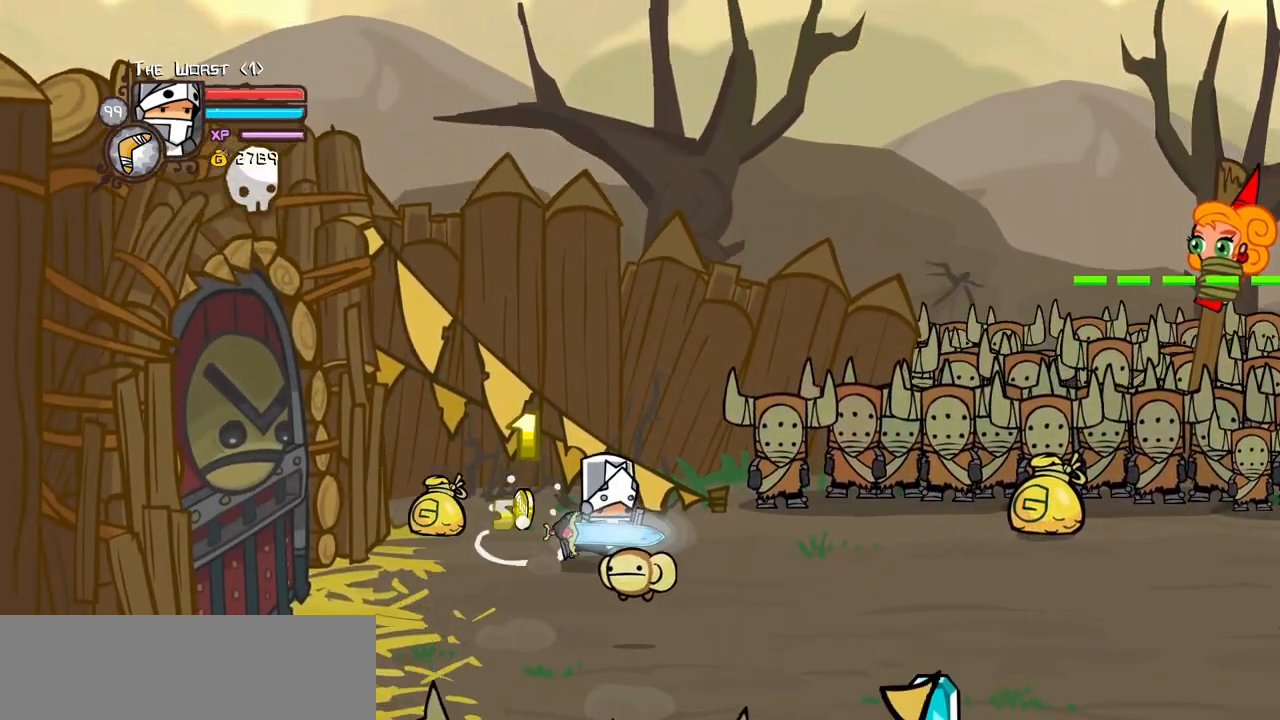
{"keys": ["right", "up"], "events": [[317, "right", "up"], [417, "right", "down"], [500, "down", "up"], [500, "up", "down"]]}